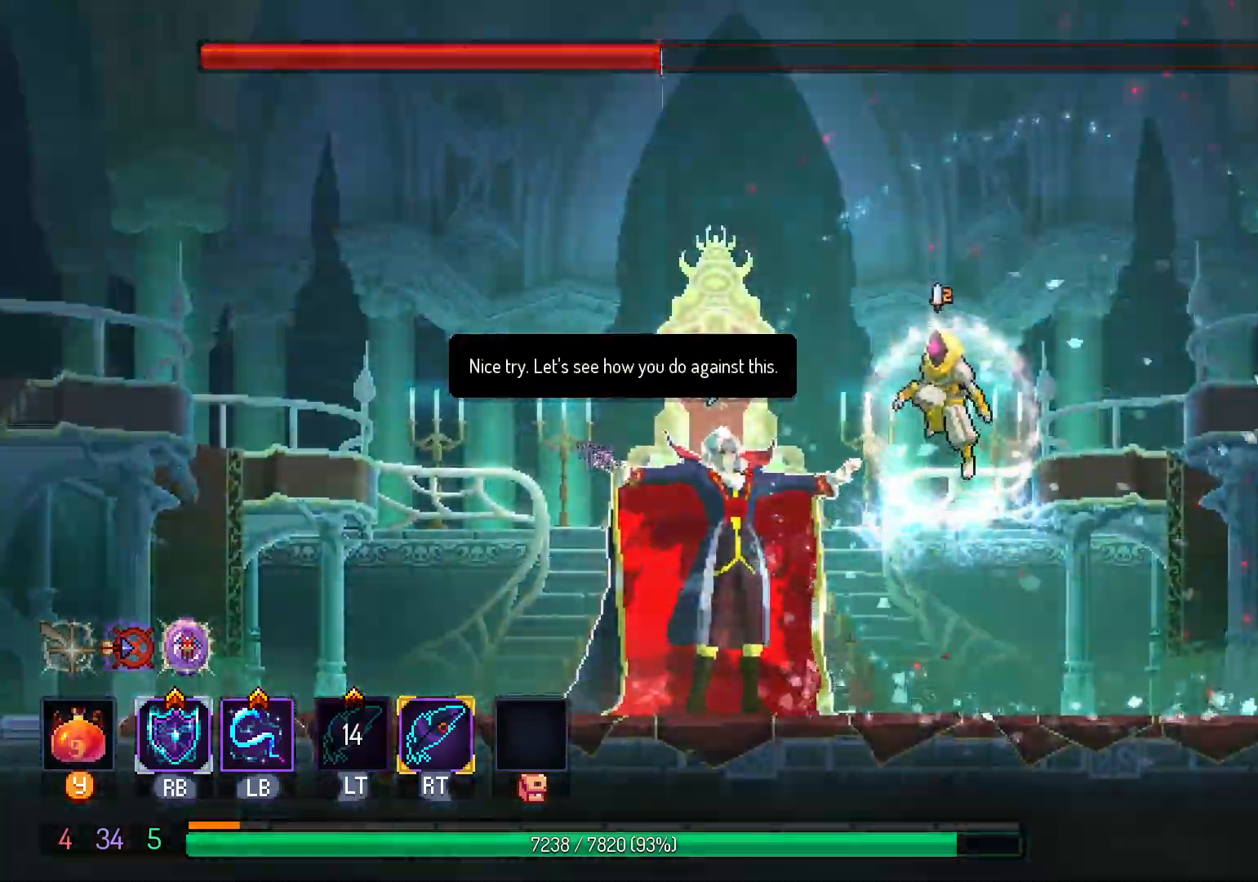
Gameplay with a controller (Xbox layout); each line is a JSON object with the inputs held at the frame after it (dt_ms = milliseconds from this image to that frame). "events" lists button and stick changes between this image and that frame as [ms after this image, input, new state], when the widget could be followed in between. Not read: R3 SELECT.
{"dt_ms": 500, "buttons": ["DPAD_DOWN"], "left_stick": "center", "right_stick": "center", "events": [[33, "DPAD_LEFT", "down"], [100, "A", "down"], [250, "A", "up"], [433, "DPAD_DOWN", "down"], [467, "DPAD_LEFT", "up"]]}
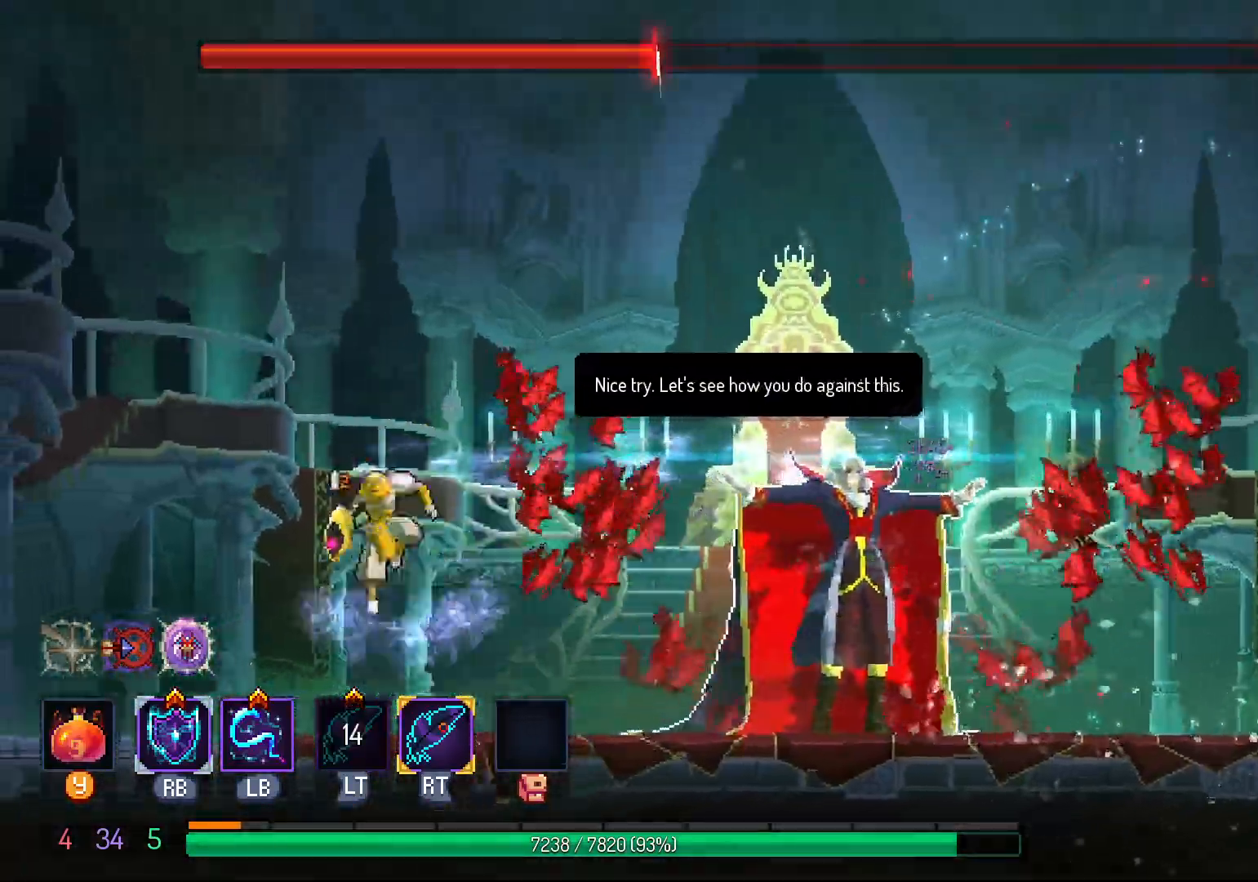
{"dt_ms": 500, "buttons": ["DPAD_RIGHT"], "left_stick": "center", "right_stick": "center", "events": [[267, "DPAD_DOWN", "up"], [283, "DPAD_RIGHT", "down"]]}
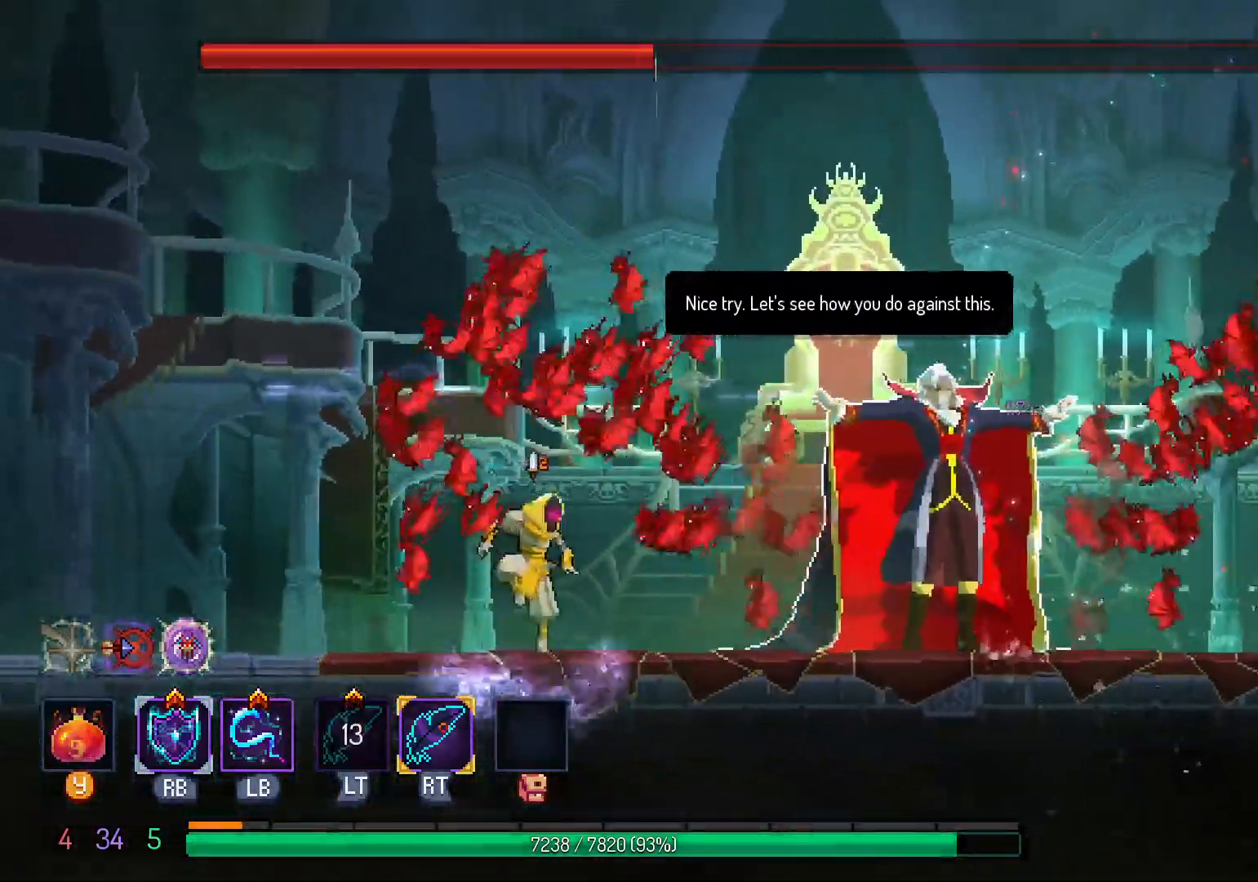
{"dt_ms": 500, "buttons": [], "left_stick": "center", "right_stick": "center", "events": [[100, "DPAD_RIGHT", "up"], [117, "L1", "down"], [250, "L1", "up"], [367, "L1", "down"], [467, "L1", "up"]]}
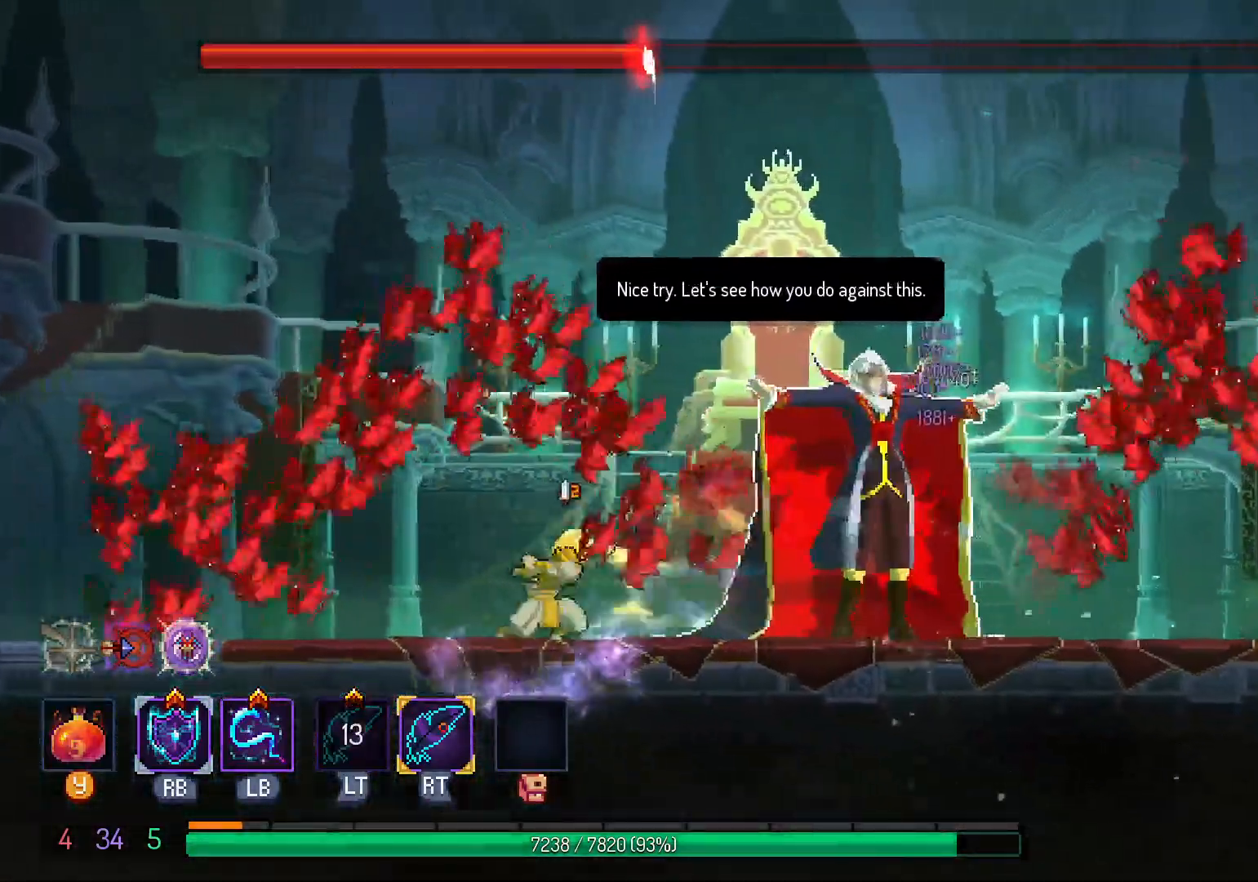
{"dt_ms": 500, "buttons": ["L1"], "left_stick": "center", "right_stick": "center", "events": [[67, "L1", "down"], [183, "L1", "up"], [283, "L1", "down"], [417, "L1", "up"], [500, "L1", "down"]]}
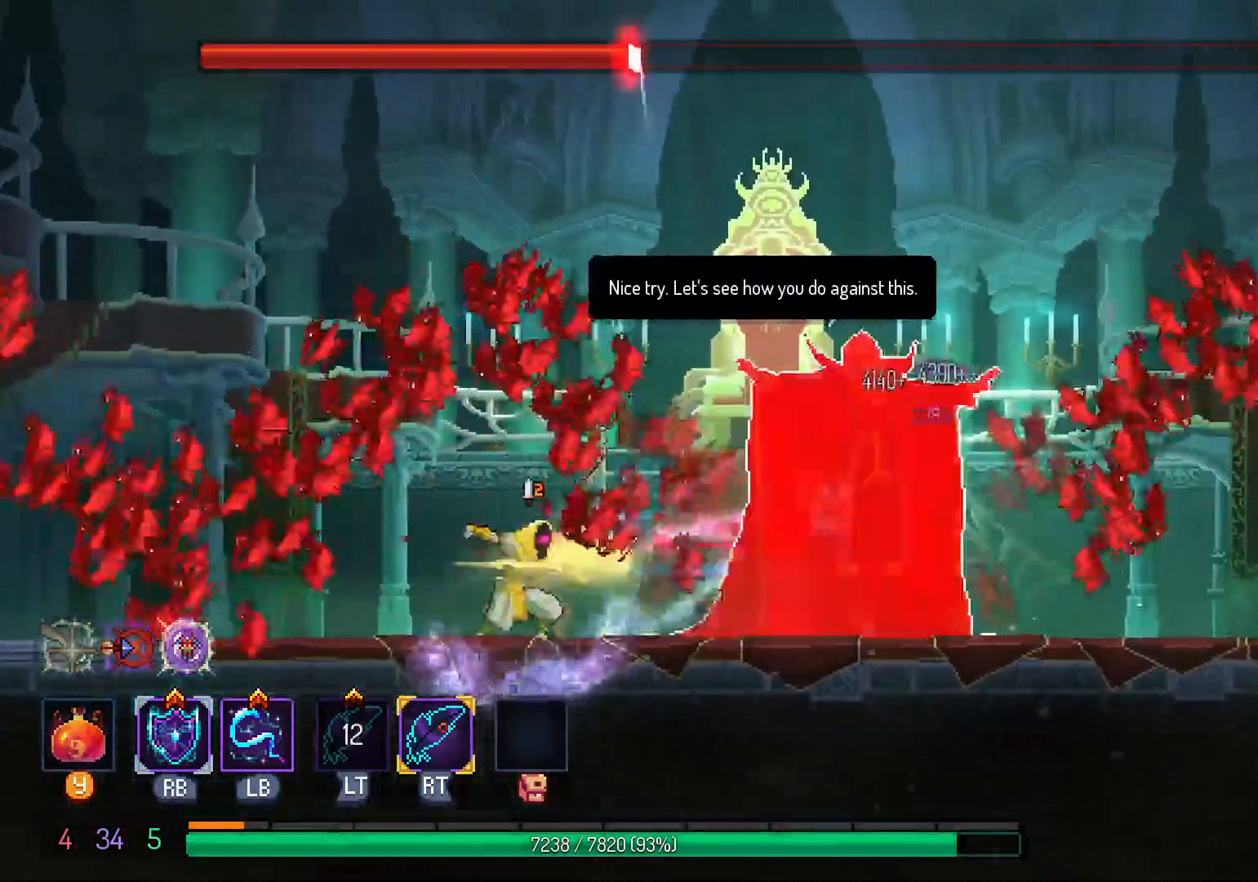
{"dt_ms": 500, "buttons": ["L1"], "left_stick": "center", "right_stick": "center", "events": [[117, "L1", "up"], [200, "L1", "down"], [317, "L1", "up"], [400, "L1", "down"]]}
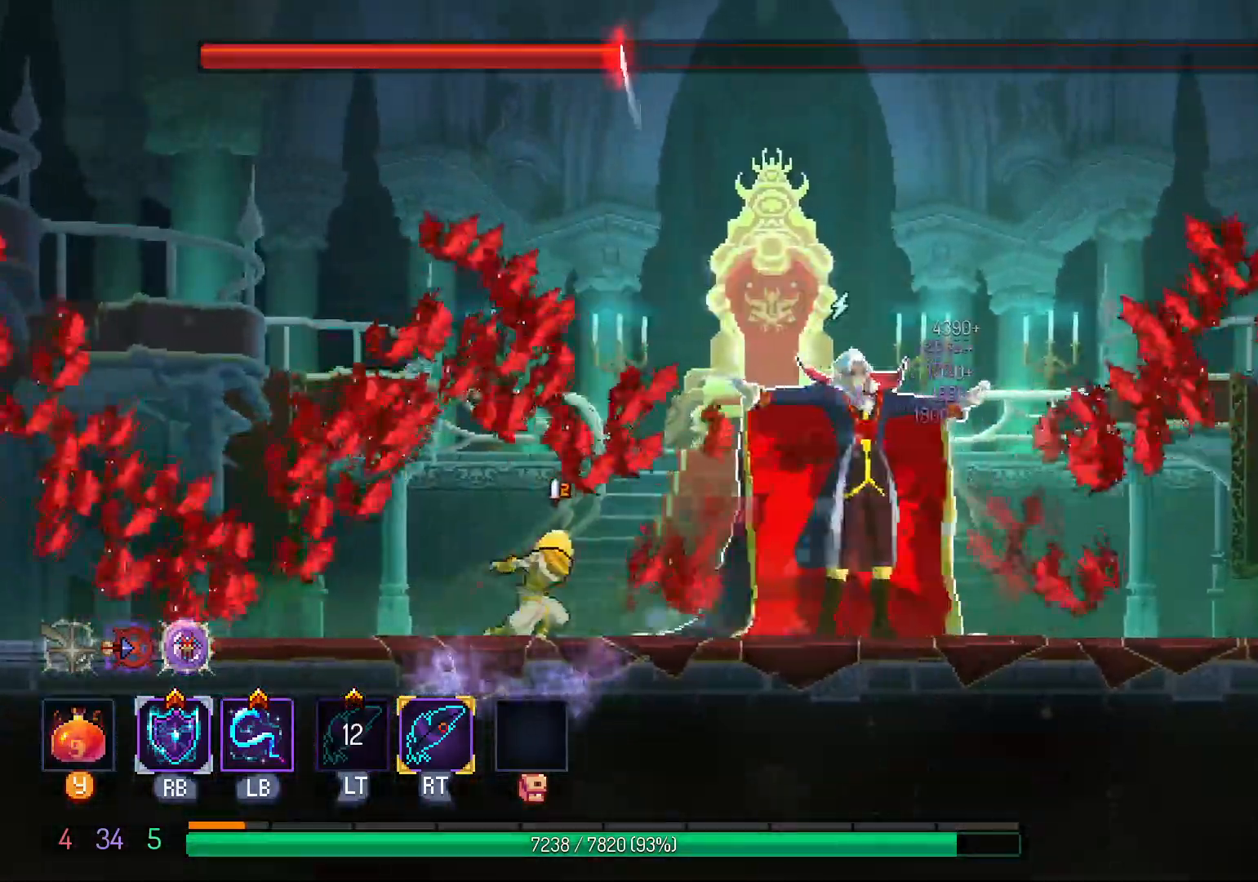
{"dt_ms": 500, "buttons": [], "left_stick": "center", "right_stick": "center", "events": [[17, "L1", "up"], [100, "L1", "down"], [233, "L1", "up"], [317, "L1", "down"], [433, "L1", "up"]]}
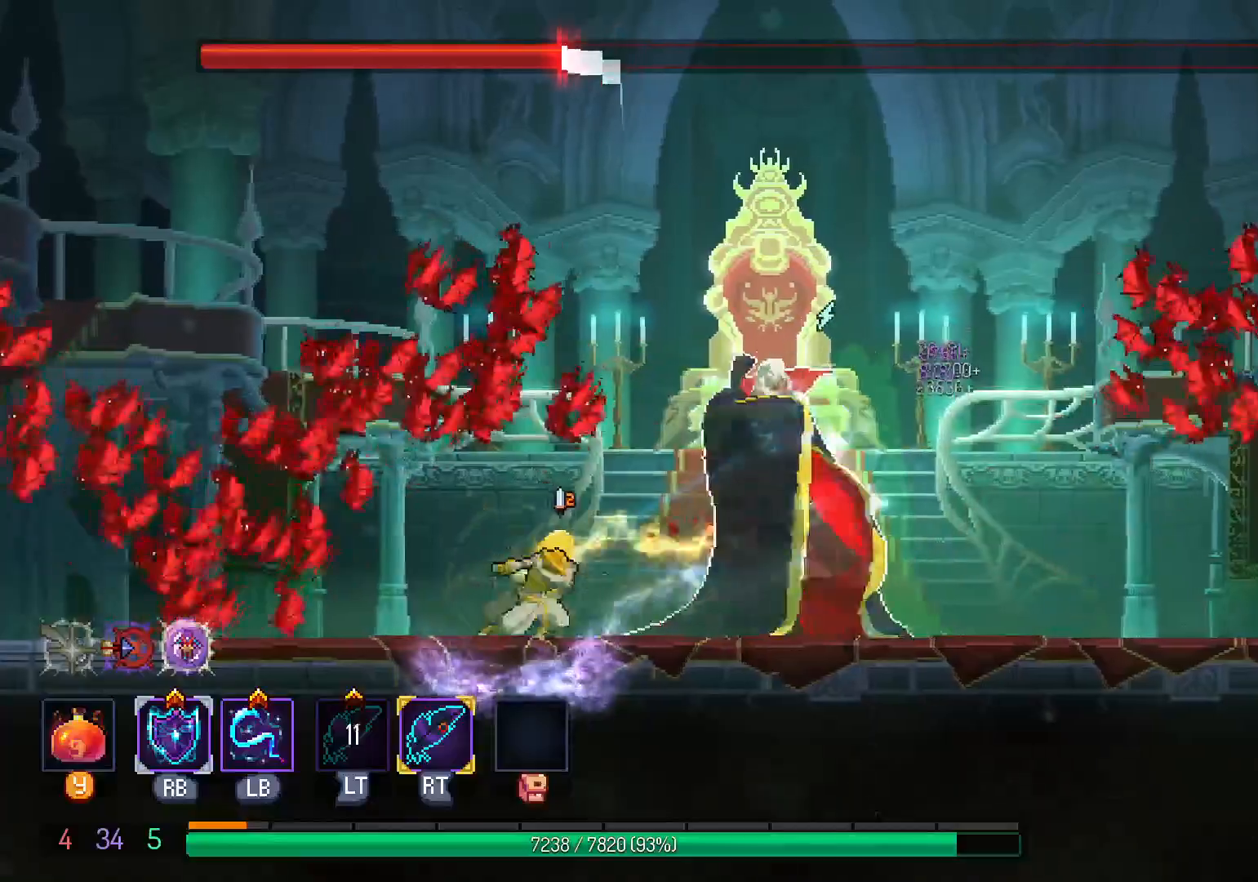
{"dt_ms": 500, "buttons": [], "left_stick": "center", "right_stick": "center", "events": [[17, "L1", "down"], [133, "L1", "up"], [233, "L1", "down"], [333, "L1", "up"]]}
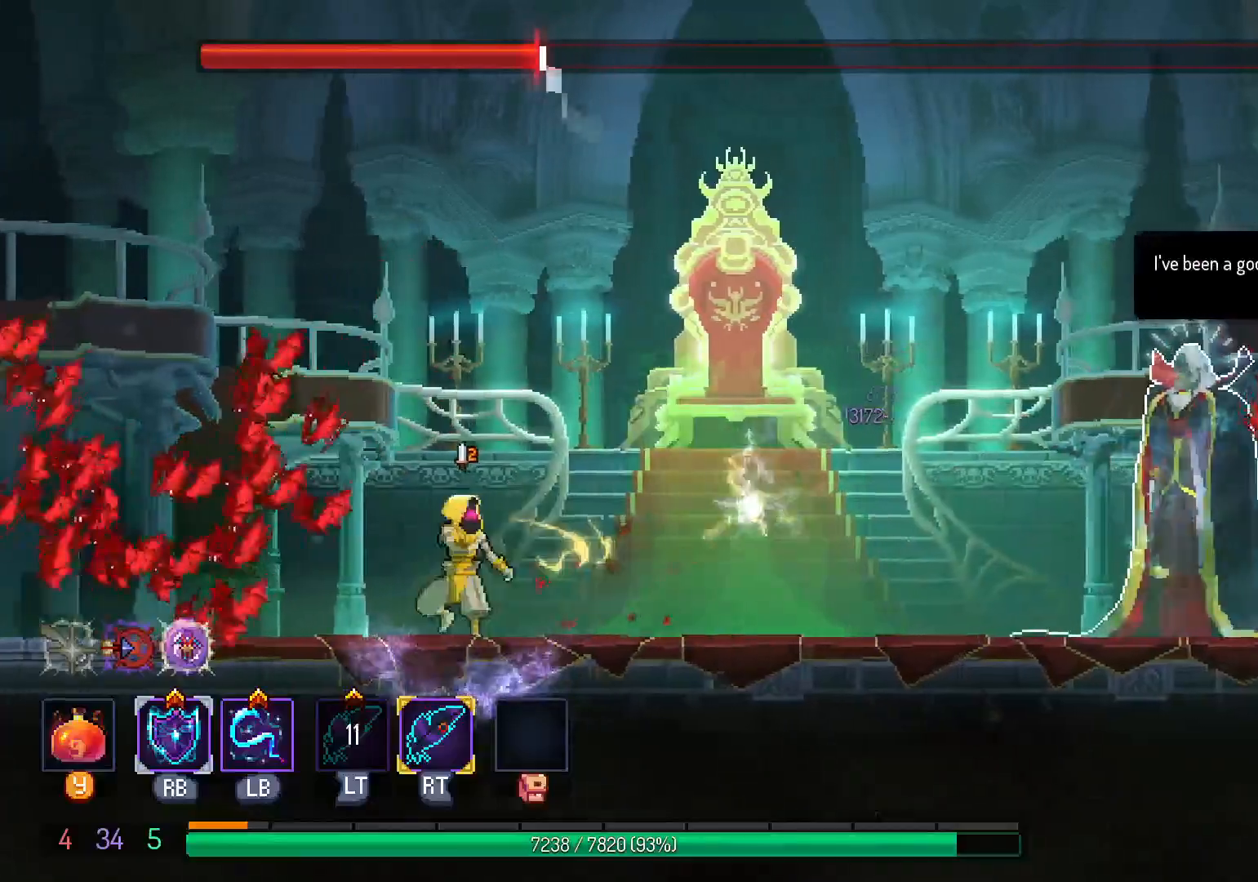
{"dt_ms": 500, "buttons": [], "left_stick": "center", "right_stick": "center", "events": [[150, "L1", "down"], [267, "L1", "up"]]}
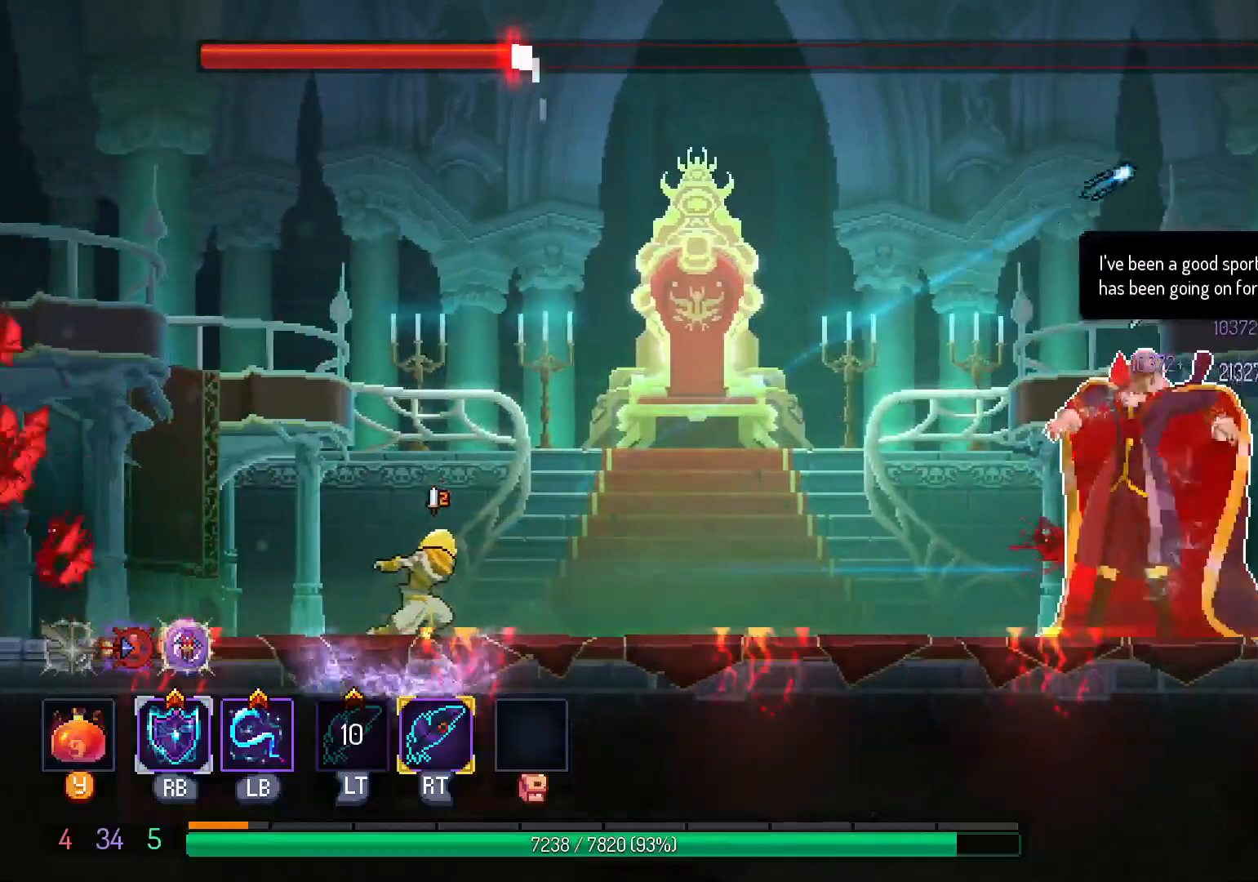
{"dt_ms": 500, "buttons": ["B", "DPAD_RIGHT"], "left_stick": "center", "right_stick": "center", "events": [[400, "DPAD_RIGHT", "down"], [417, "B", "down"]]}
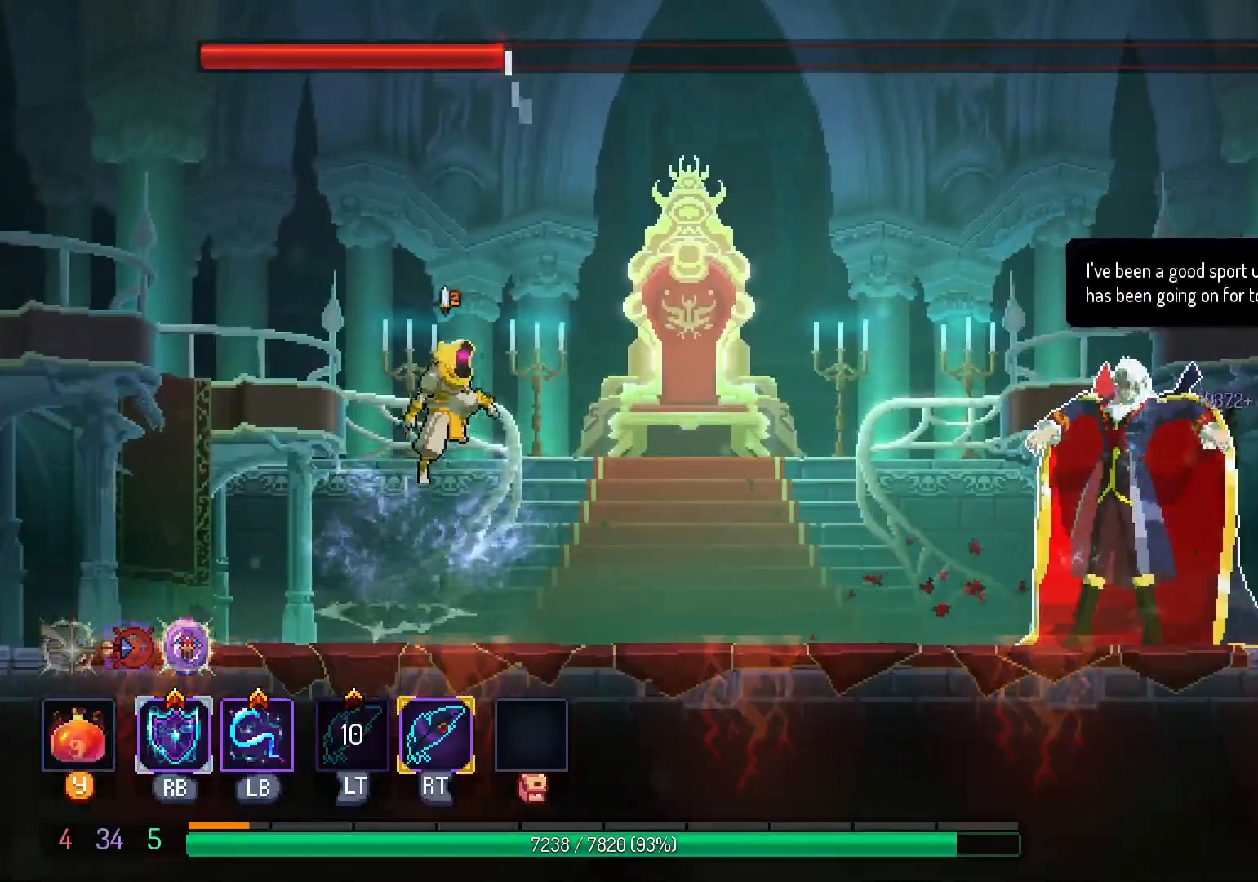
{"dt_ms": 1000, "buttons": ["L1"], "left_stick": "center", "right_stick": "center"}
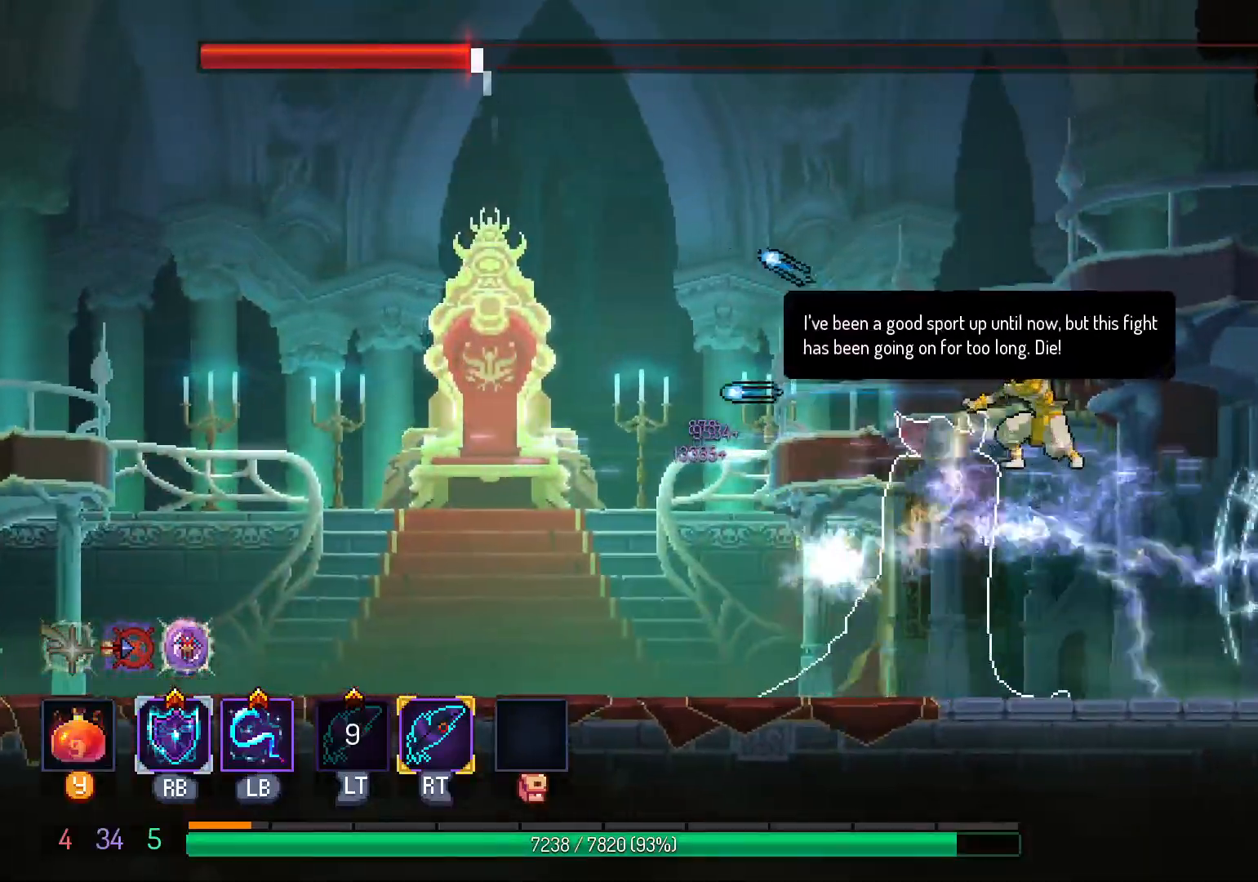
{"dt_ms": 500, "buttons": ["DPAD_LEFT"], "left_stick": "center", "right_stick": "center", "events": [[100, "L1", "up"], [217, "L1", "down"], [333, "L1", "up"], [500, "DPAD_LEFT", "down"]]}
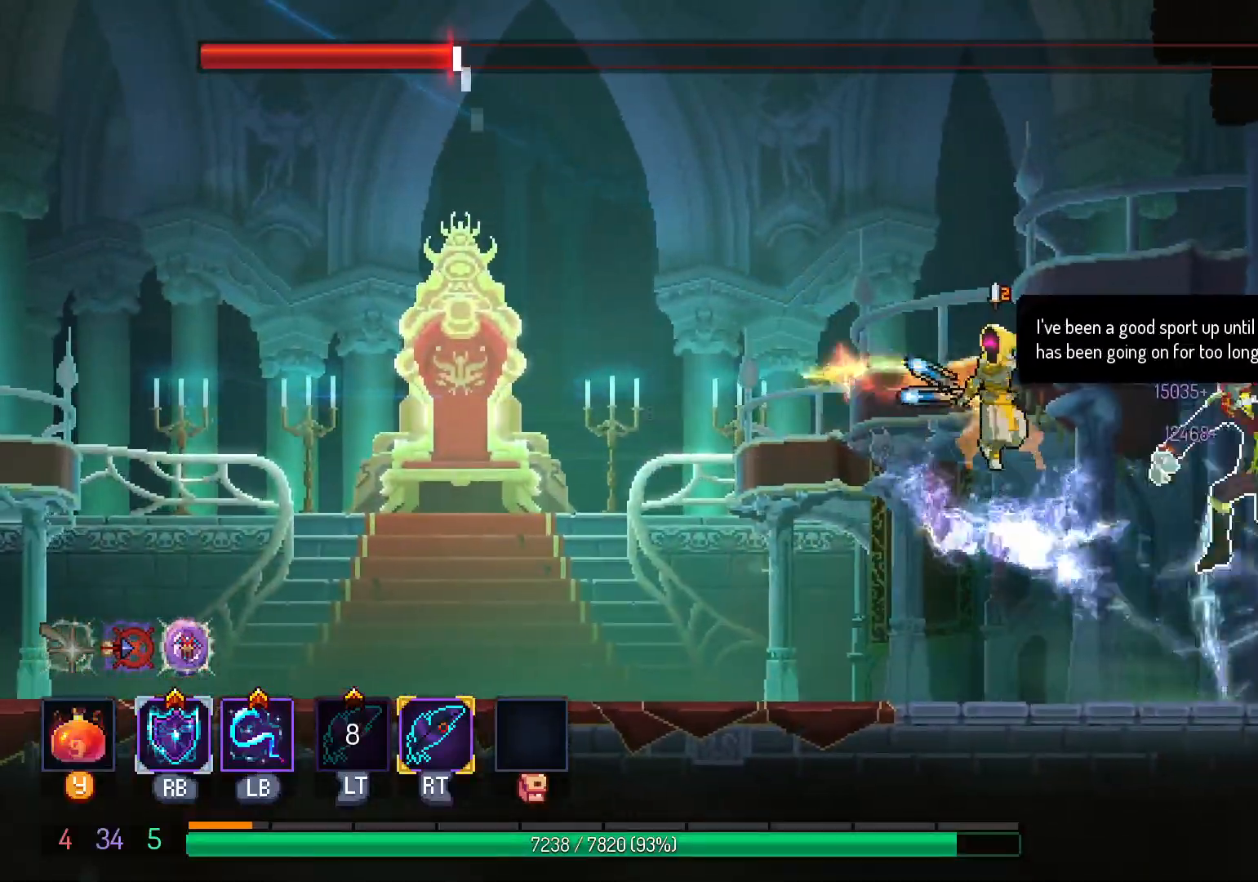
{"dt_ms": 500, "buttons": ["DPAD_RIGHT"], "left_stick": "center", "right_stick": "center", "events": [[67, "A", "down"], [233, "A", "up"], [367, "DPAD_LEFT", "up"], [450, "DPAD_RIGHT", "down"]]}
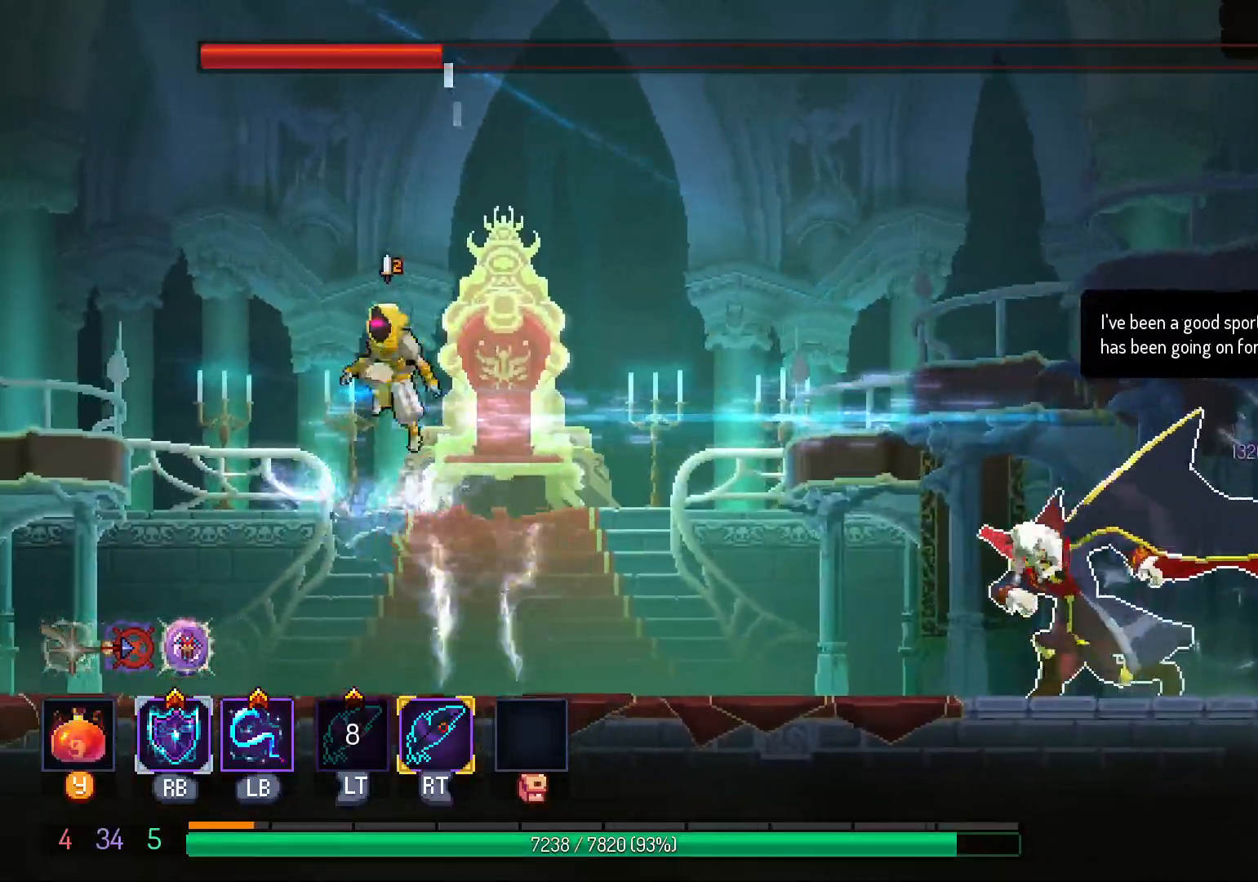
{"dt_ms": 500, "buttons": ["DPAD_RIGHT"], "left_stick": "center", "right_stick": "center", "events": []}
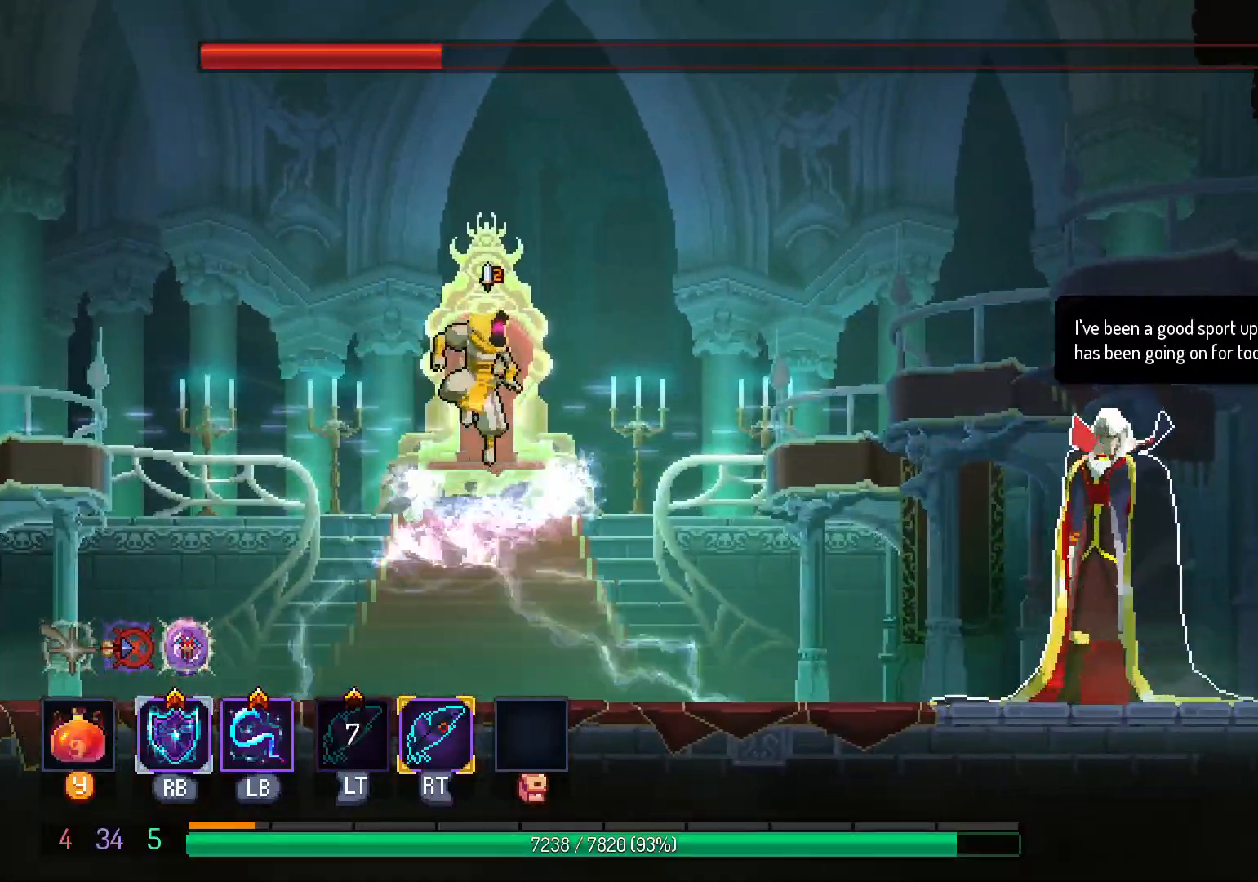
{"dt_ms": 500, "buttons": [], "left_stick": "center", "right_stick": "center", "events": [[217, "L1", "down"], [350, "L1", "up"], [367, "DPAD_RIGHT", "up"]]}
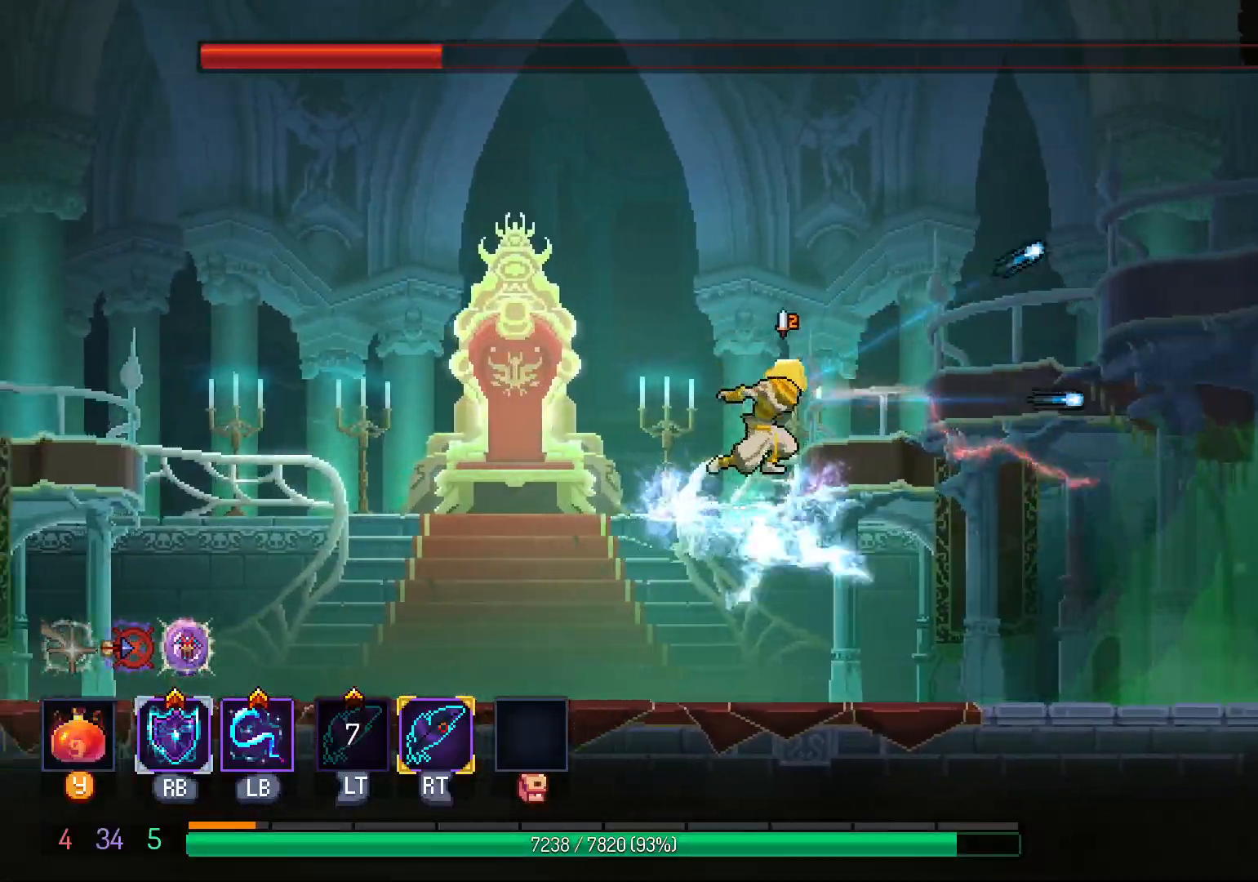
{"dt_ms": 500, "buttons": ["DPAD_LEFT"], "left_stick": "center", "right_stick": "center", "events": [[17, "L1", "down"], [150, "L1", "up"], [183, "DPAD_LEFT", "down"], [250, "A", "down"], [483, "A", "up"]]}
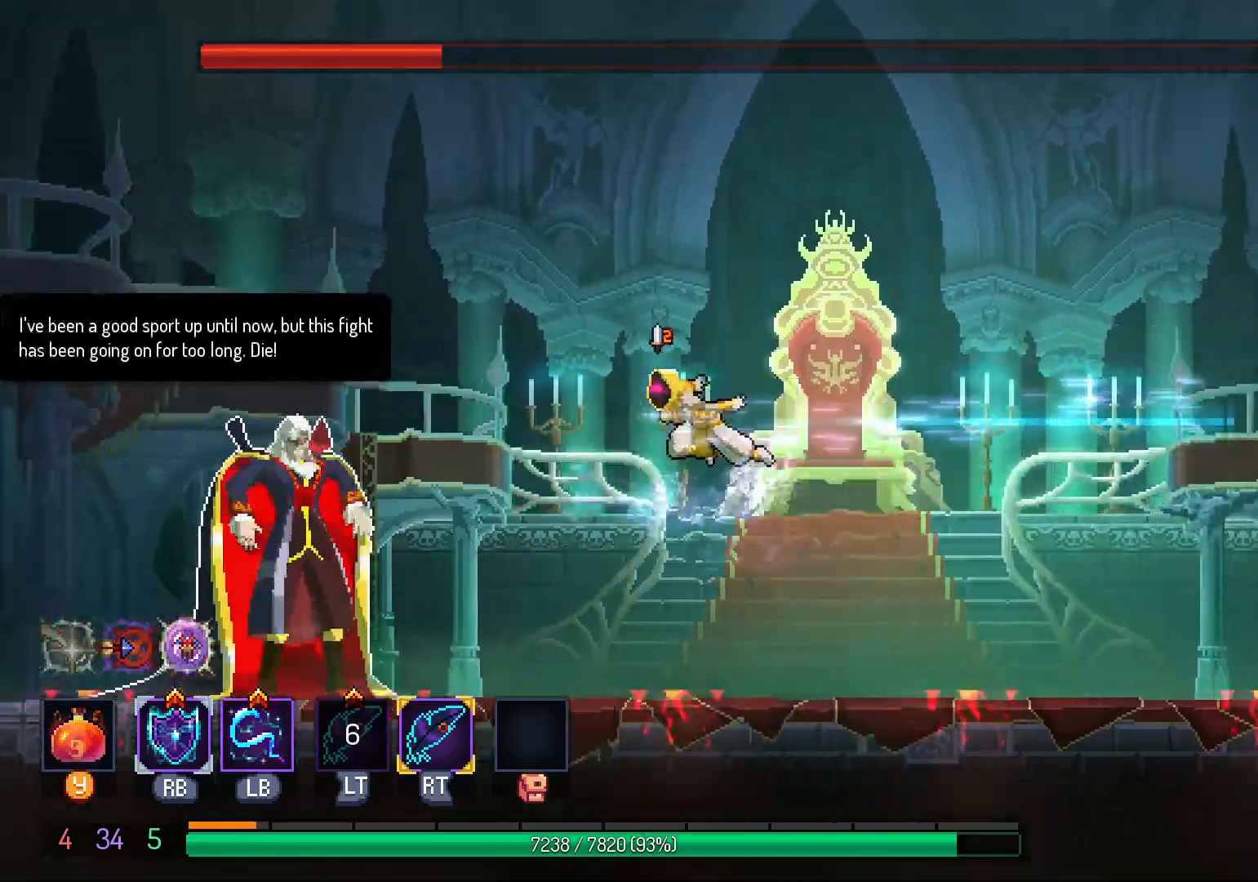
{"dt_ms": 500, "buttons": ["DPAD_LEFT"], "left_stick": "center", "right_stick": "center", "events": []}
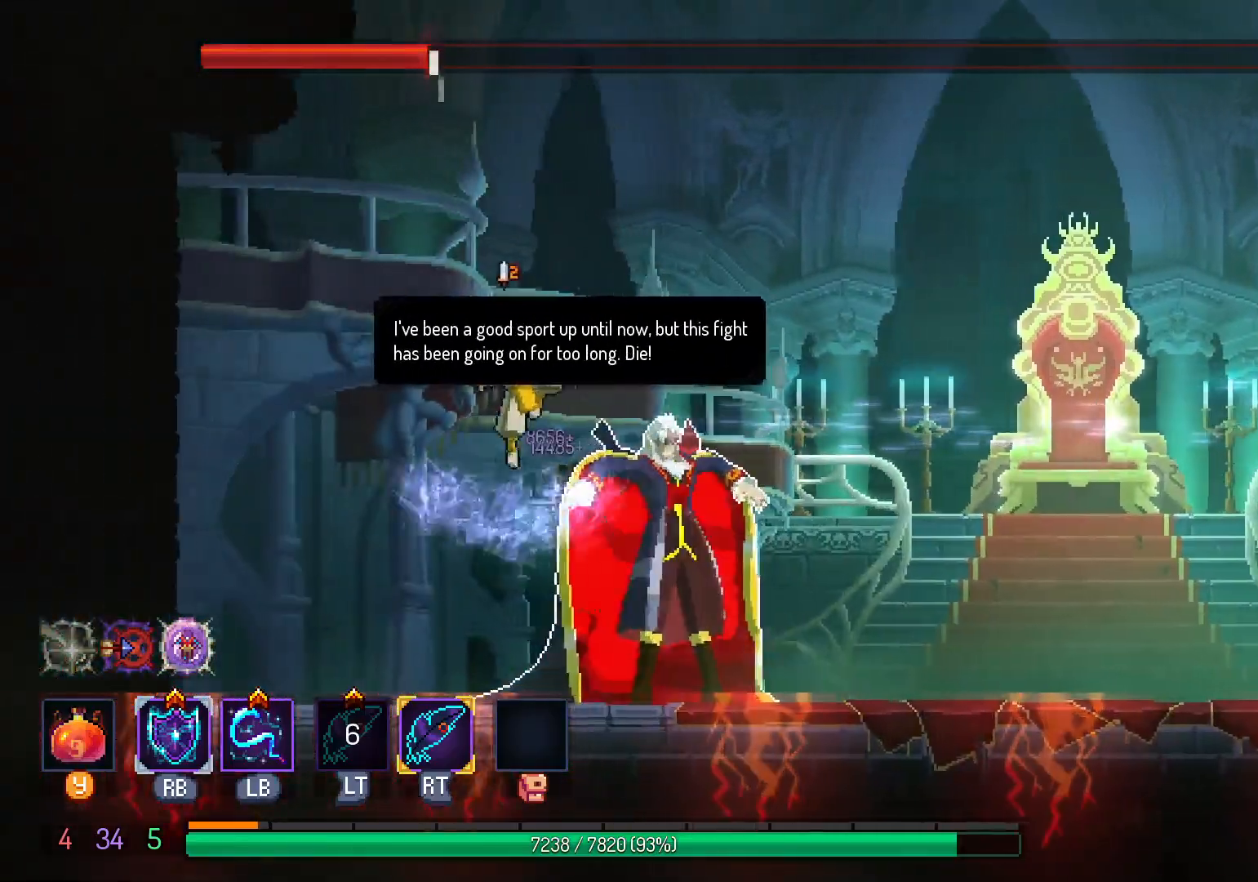
{"dt_ms": 1000, "buttons": ["L1"], "left_stick": "center", "right_stick": "center"}
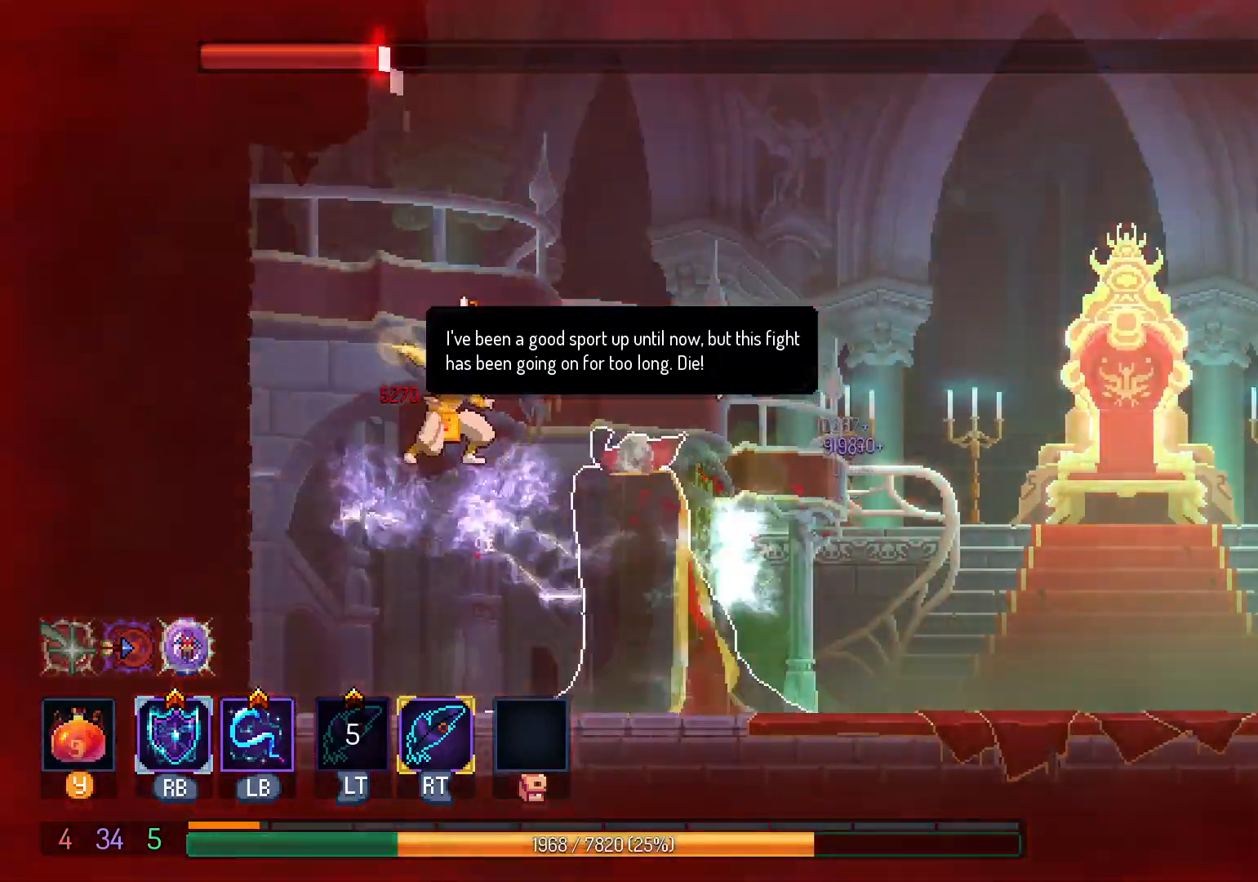
{"dt_ms": 500, "buttons": [], "left_stick": "center", "right_stick": "center", "events": [[50, "L1", "up"], [150, "L1", "down"], [267, "L1", "up"], [350, "L1", "down"], [467, "L1", "up"]]}
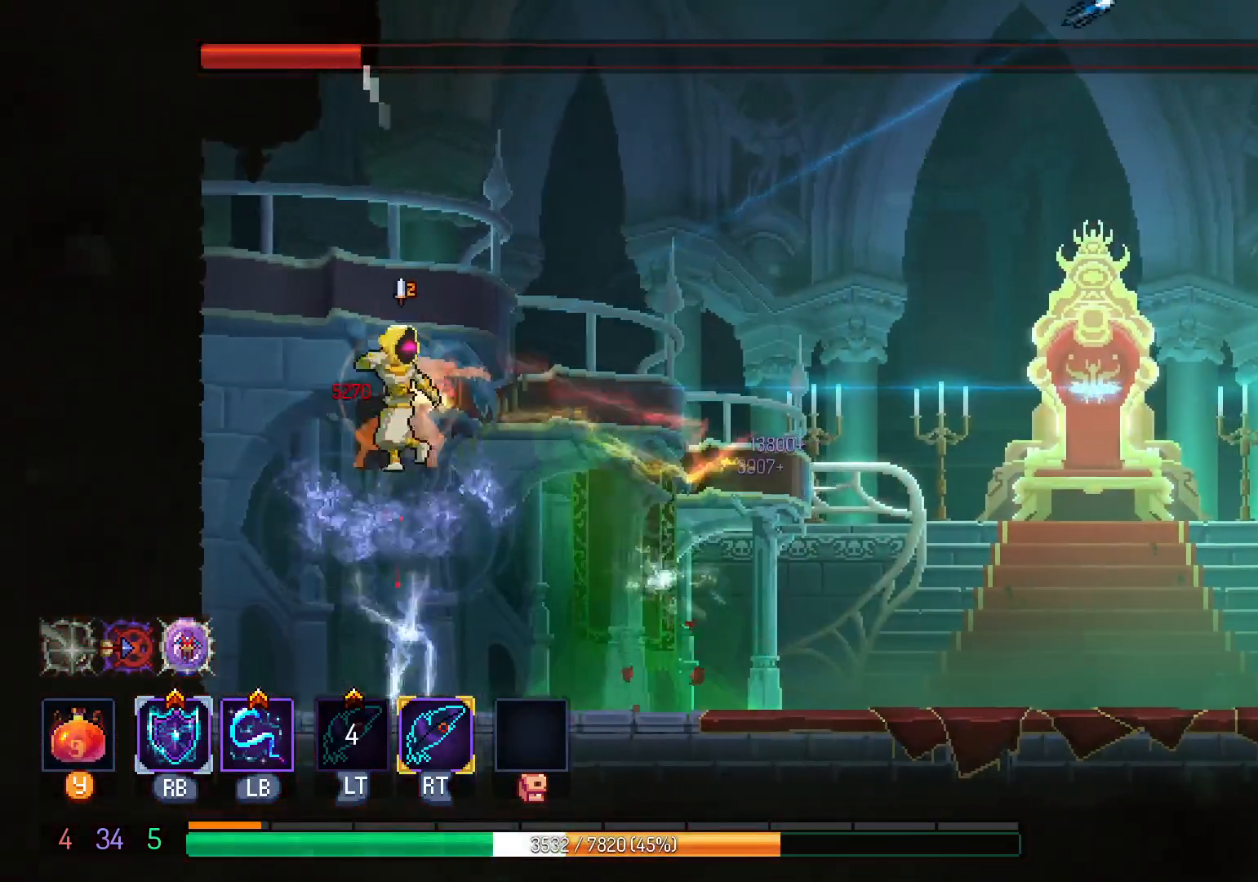
{"dt_ms": 500, "buttons": ["A", "DPAD_RIGHT"], "left_stick": "center", "right_stick": "center", "events": [[33, "DPAD_RIGHT", "down"], [433, "A", "down"]]}
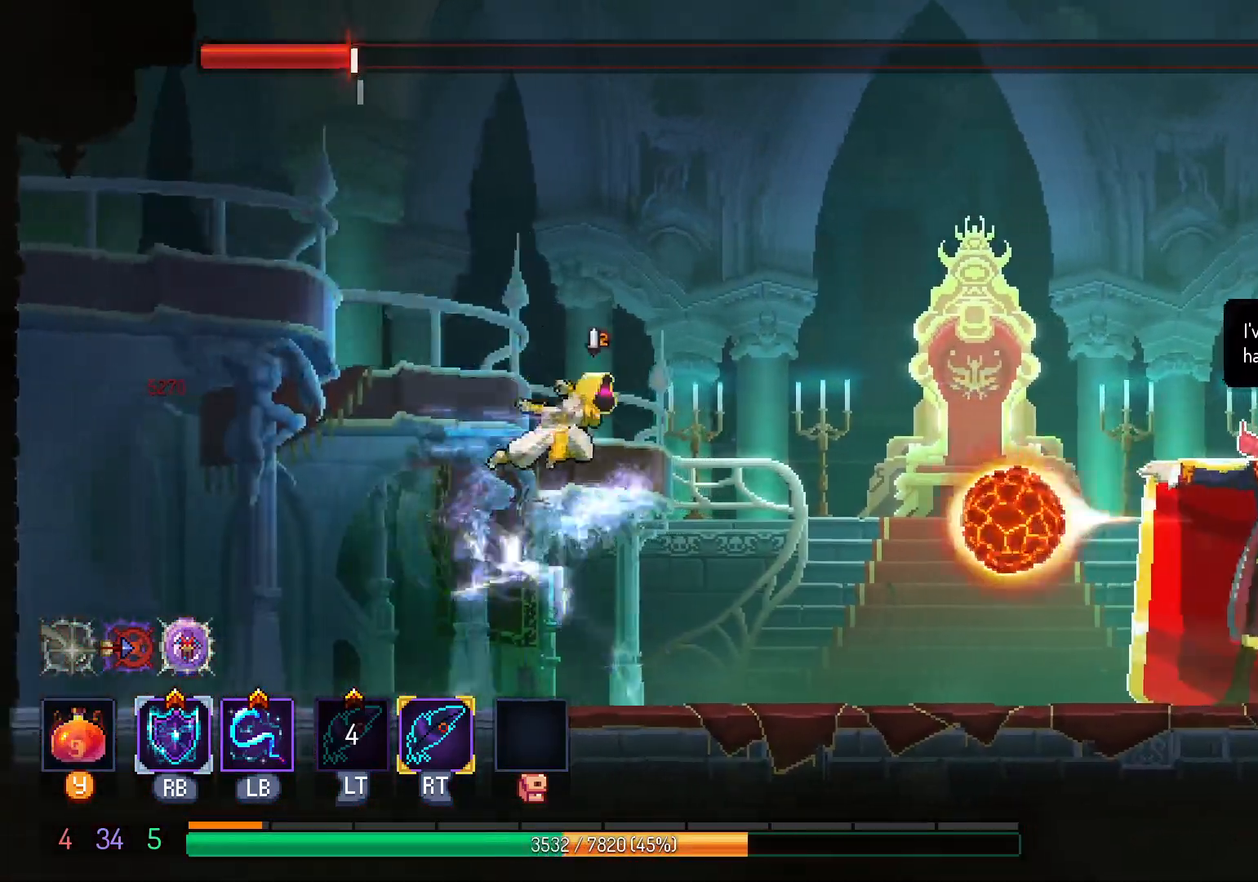
{"dt_ms": 500, "buttons": ["DPAD_RIGHT"], "left_stick": "center", "right_stick": "center", "events": [[217, "A", "up"]]}
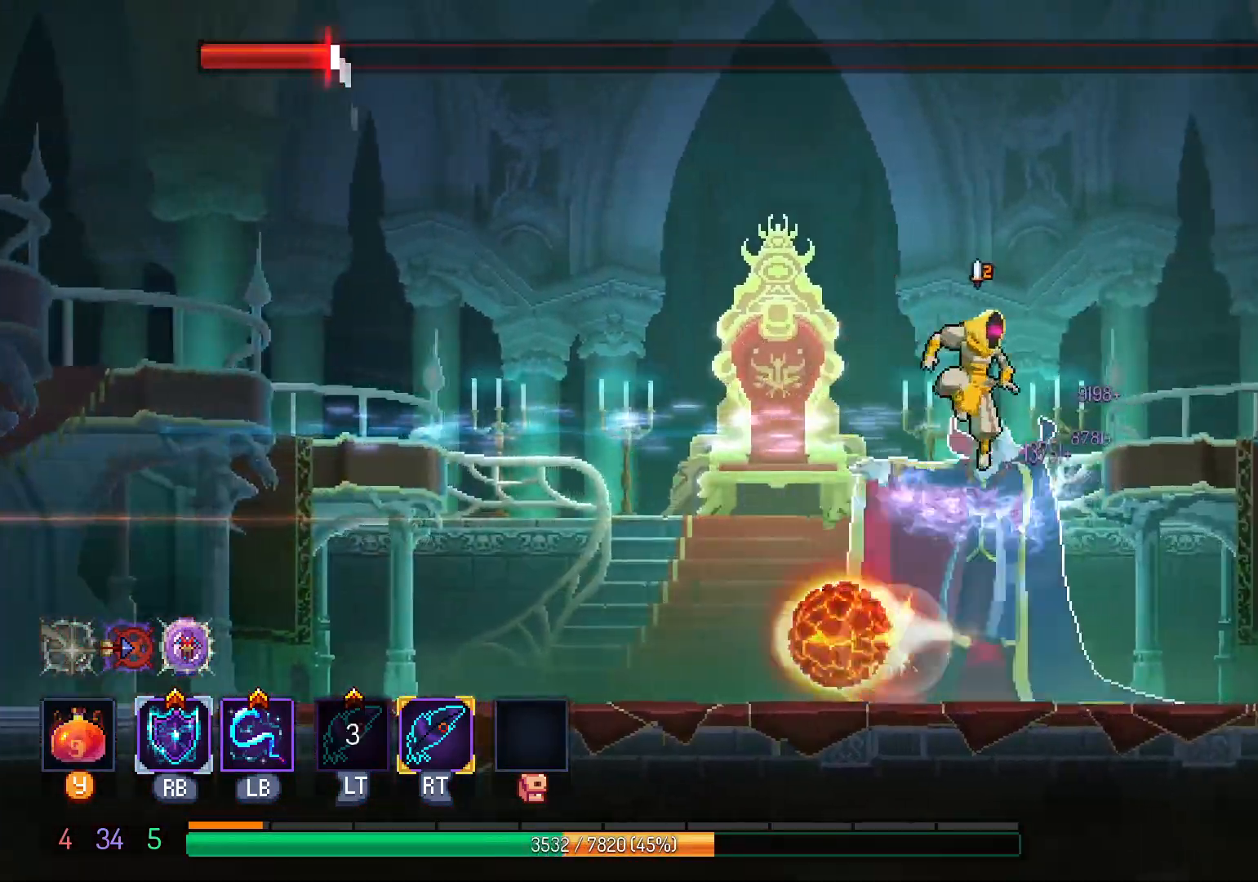
{"dt_ms": 500, "buttons": ["L1"], "left_stick": "center", "right_stick": "center", "events": [[67, "DPAD_RIGHT", "up"], [117, "DPAD_LEFT", "down"], [250, "DPAD_LEFT", "up"], [250, "L1", "down"], [383, "L1", "up"], [483, "L1", "down"]]}
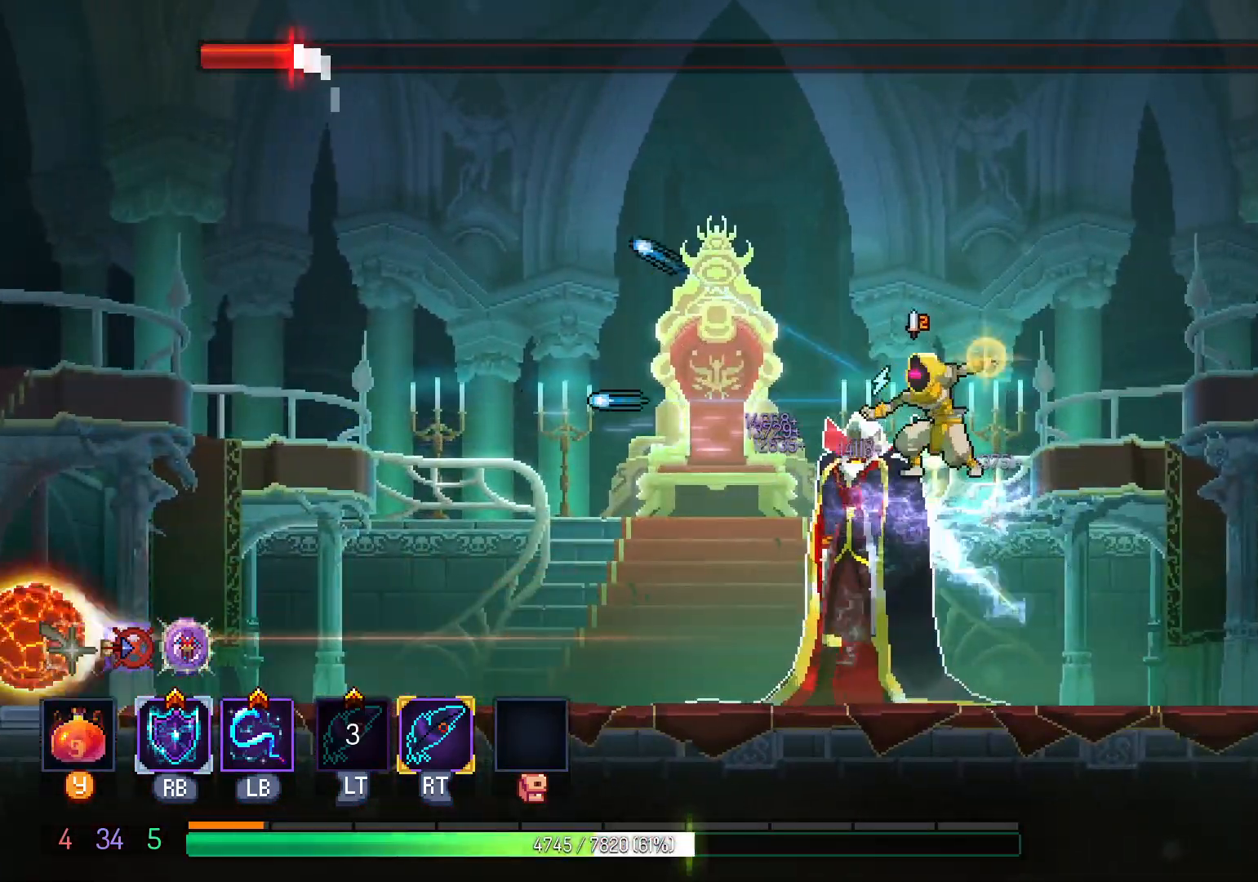
{"dt_ms": 500, "buttons": ["L1"], "left_stick": "center", "right_stick": "center", "events": [[100, "L1", "up"], [200, "L1", "down"], [300, "L1", "up"], [400, "L1", "down"]]}
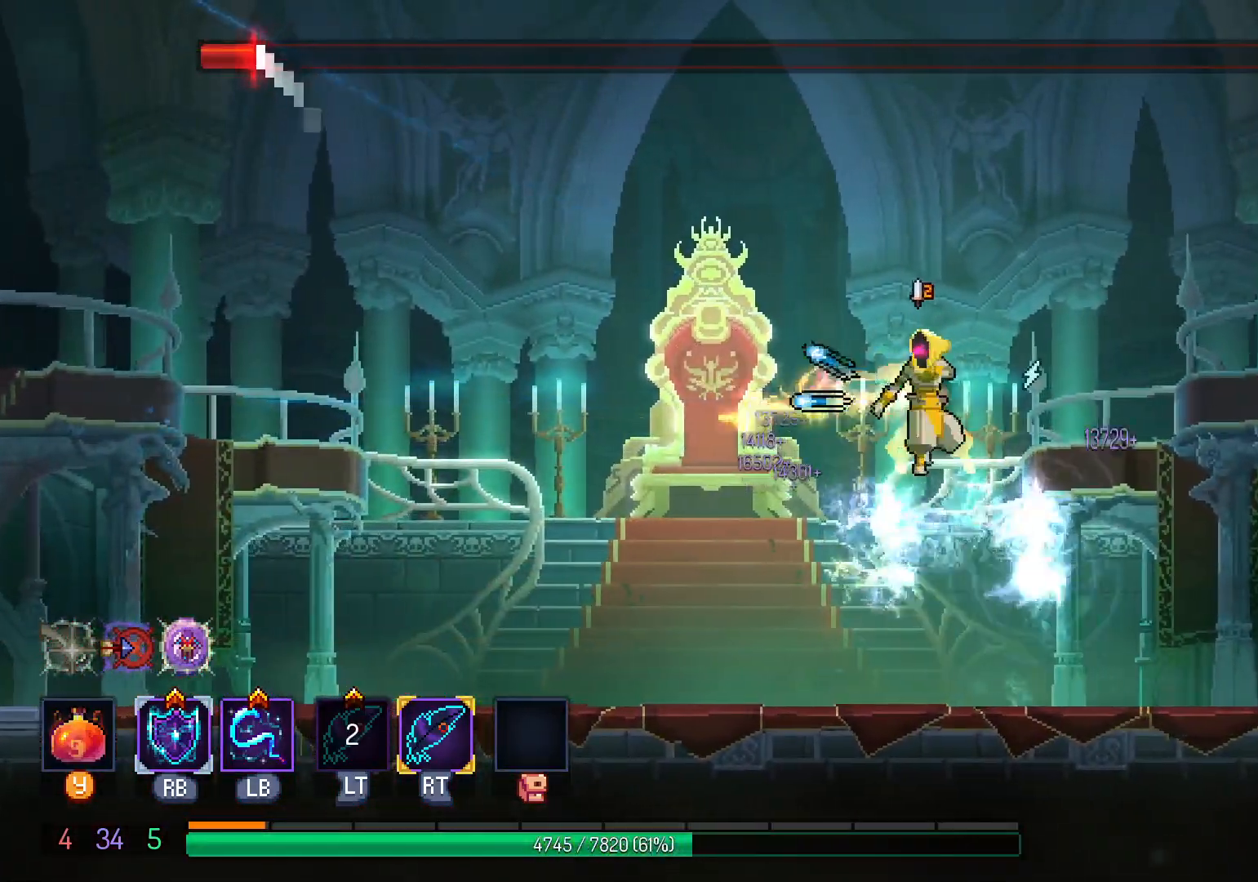
{"dt_ms": 500, "buttons": ["DPAD_LEFT"], "left_stick": "center", "right_stick": "center", "events": [[17, "L1", "up"], [233, "DPAD_LEFT", "down"], [300, "A", "down"], [450, "A", "up"]]}
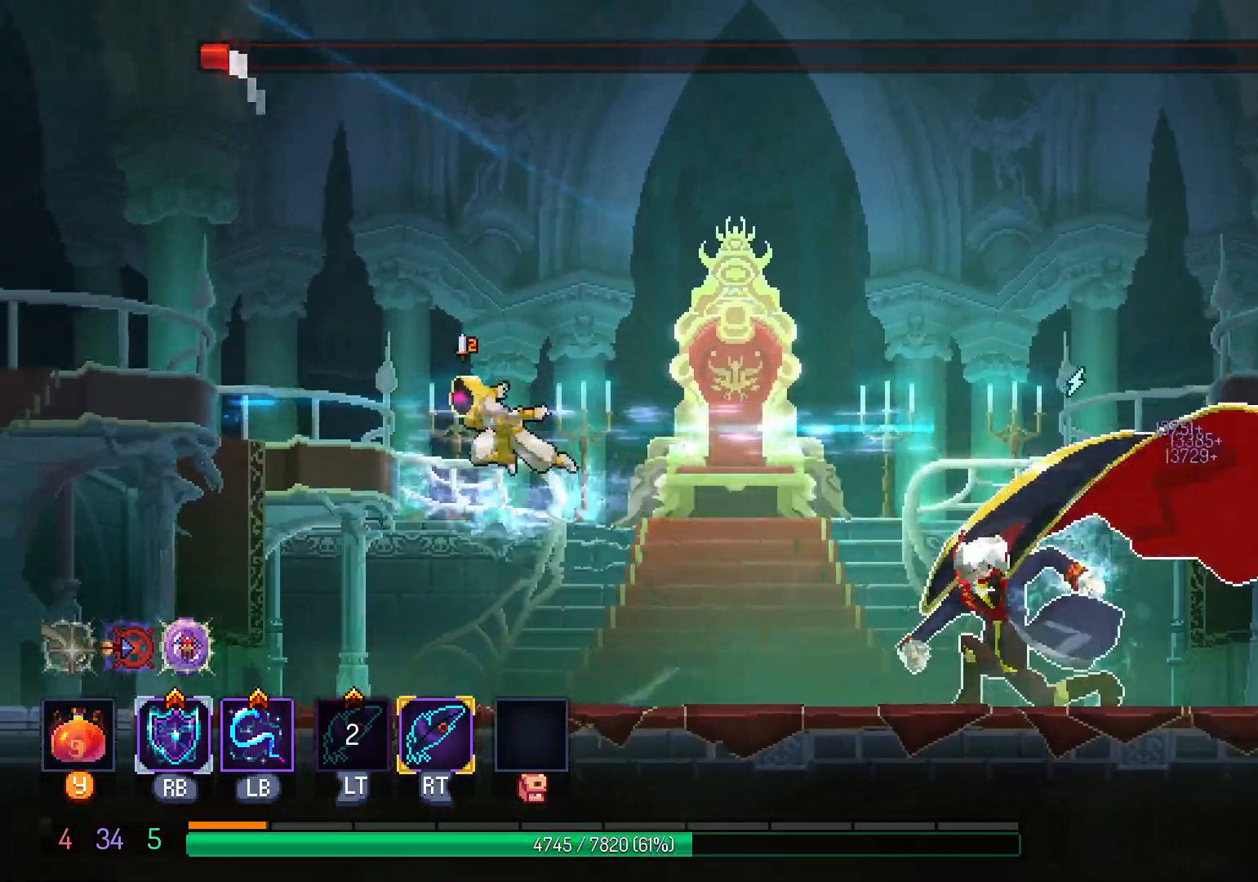
{"dt_ms": 500, "buttons": ["DPAD_RIGHT"], "left_stick": "center", "right_stick": "center", "events": [[17, "DPAD_LEFT", "up"], [100, "DPAD_RIGHT", "down"]]}
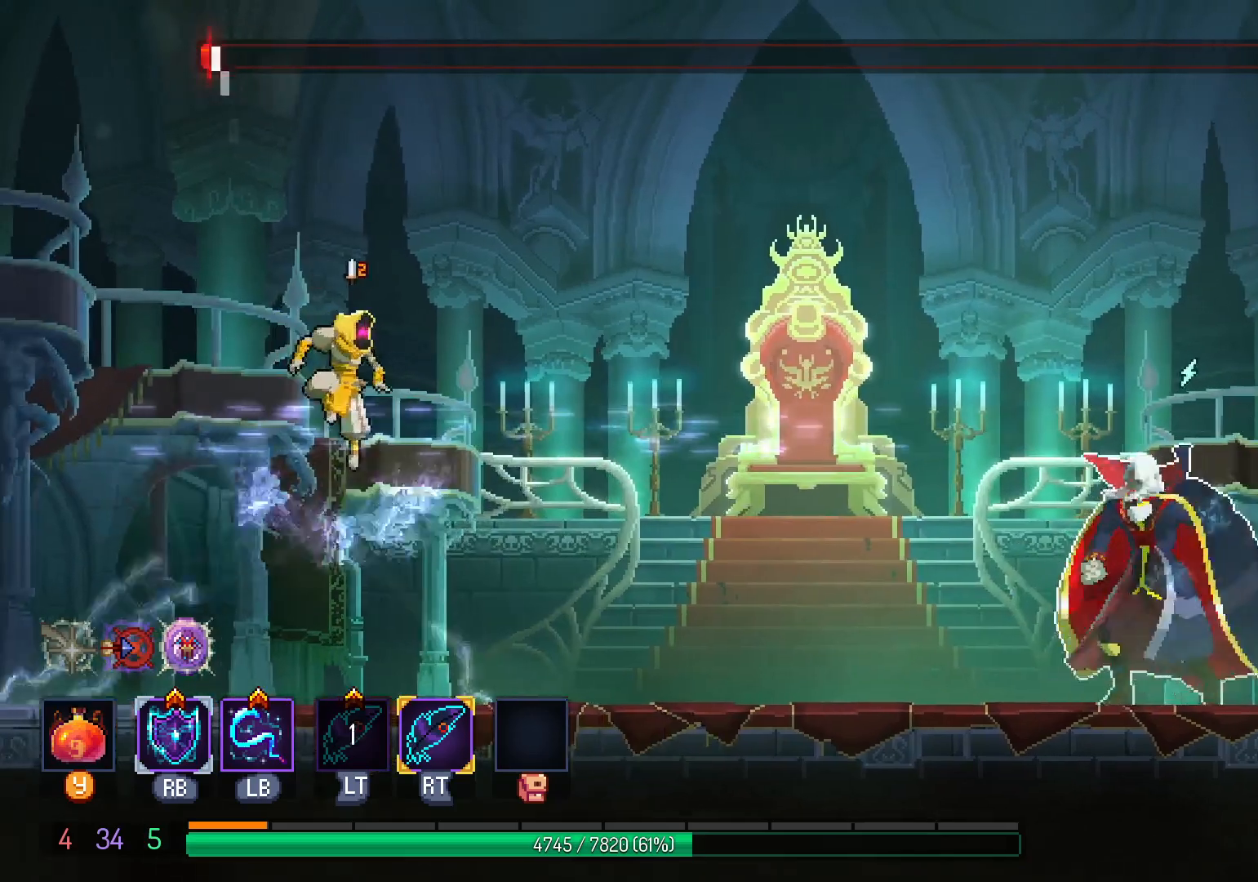
{"dt_ms": 500, "buttons": ["DPAD_RIGHT"], "left_stick": "center", "right_stick": "center", "events": []}
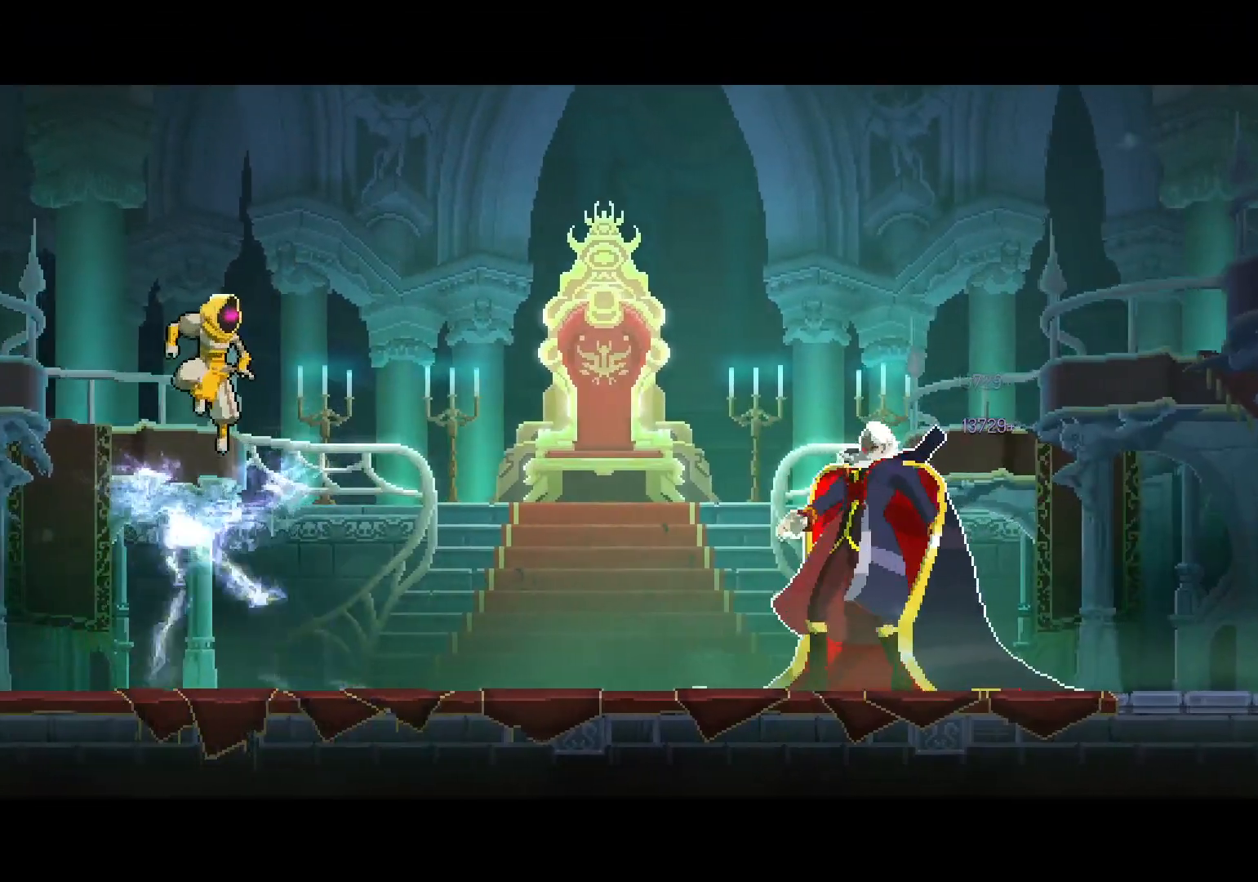
{"dt_ms": 500, "buttons": [], "left_stick": "center", "right_stick": "center", "events": [[150, "DPAD_RIGHT", "up"]]}